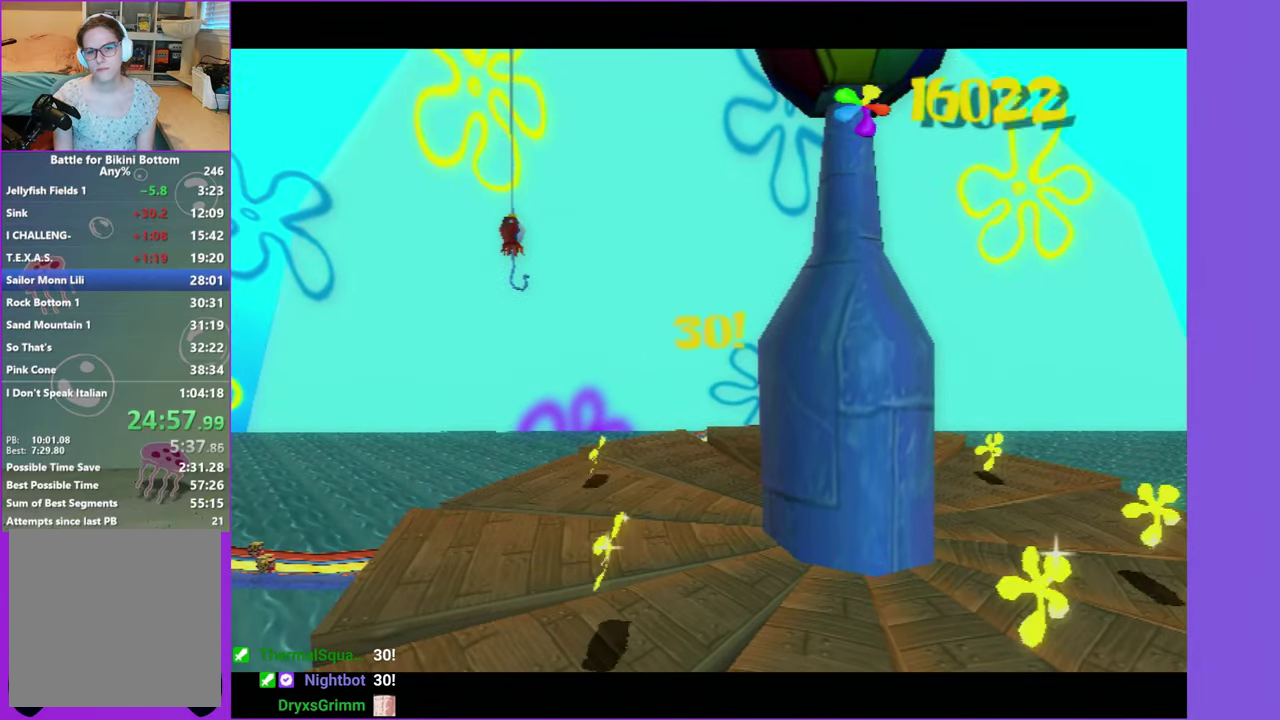
Gameplay with a controller (Xbox layout); each line is a JSON object with the inputs held at the frame after it. "events" lists button and stick changes between this image and that frame as [ms after this image, input, new state], when the widget could be followed in between. Not read: L3 R3.
{"buttons": [], "left_stick": "up-left", "right_stick": "center", "events": [[133, "left_stick", "up-left"]]}
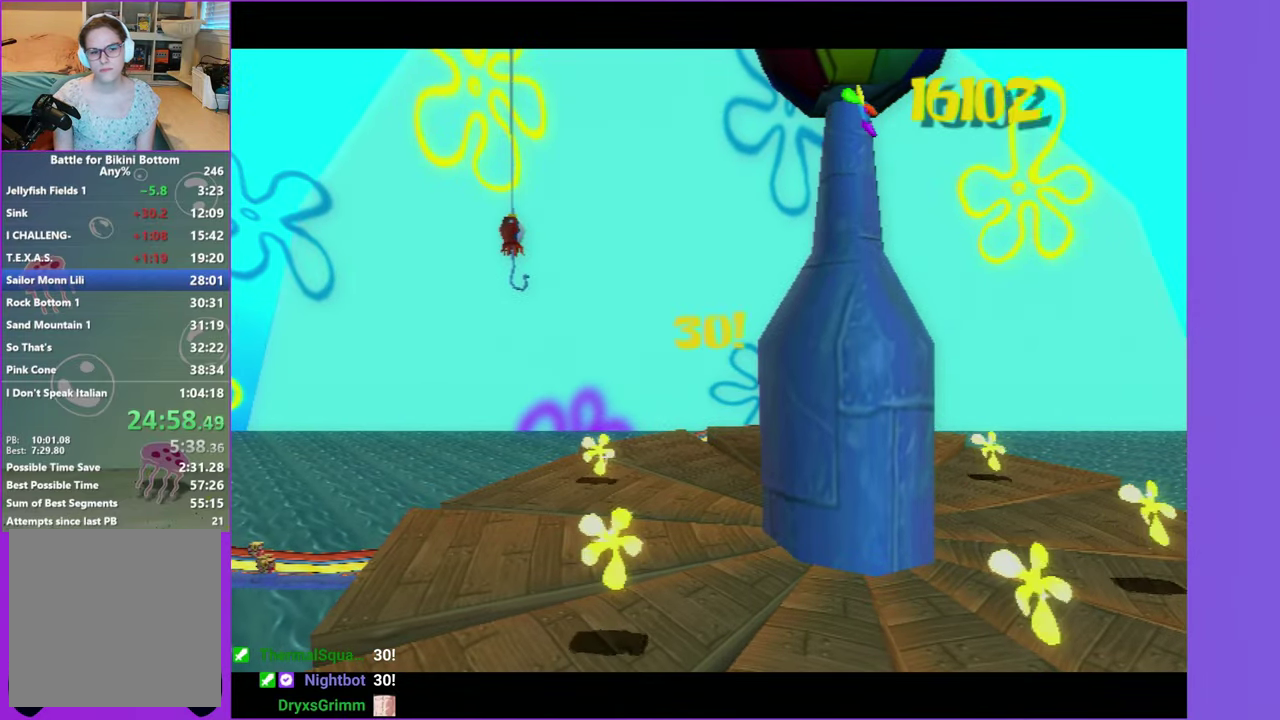
{"buttons": [], "left_stick": "up-left", "right_stick": "center", "events": []}
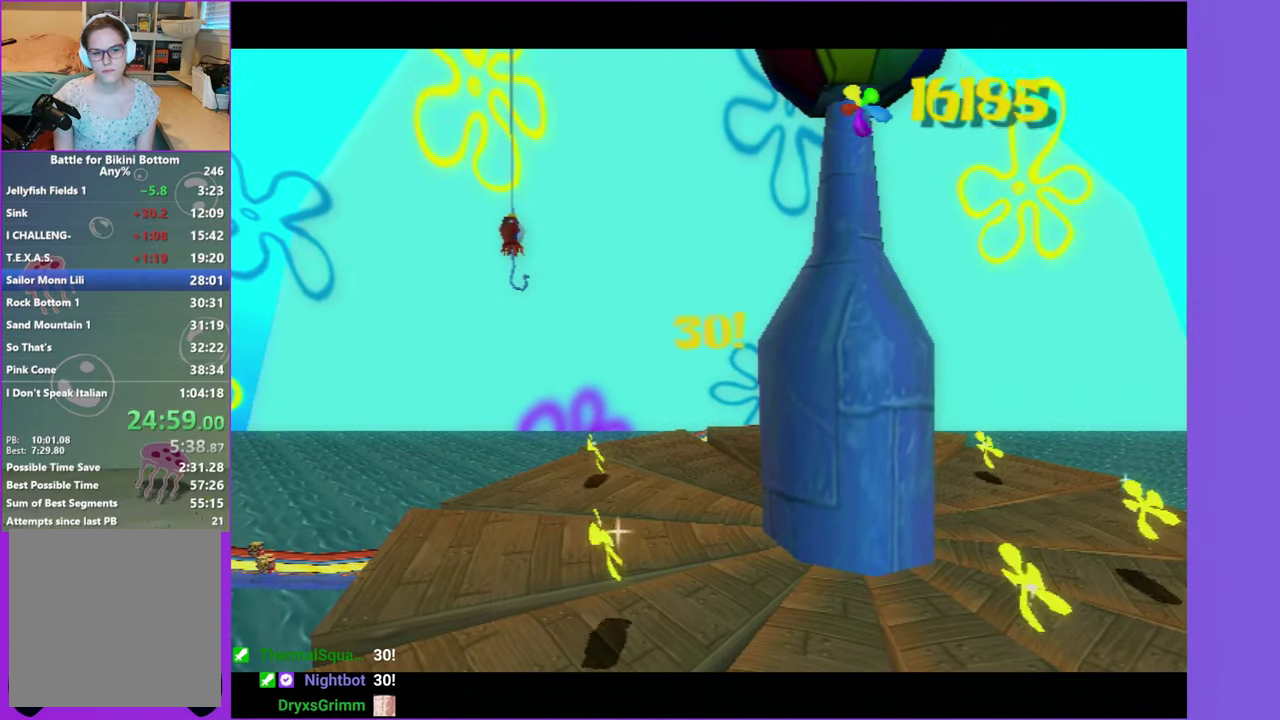
{"buttons": [], "left_stick": "up-left", "right_stick": "center", "events": []}
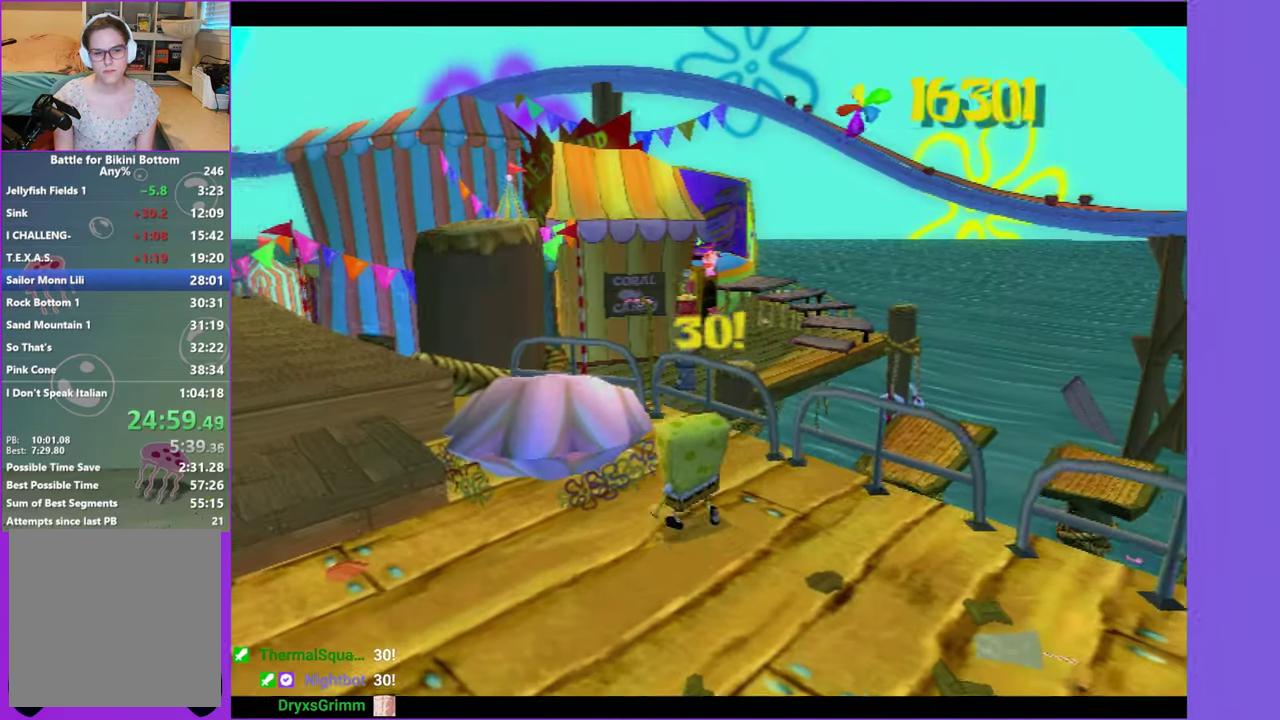
{"buttons": [], "left_stick": "up-left", "right_stick": "center", "events": [[66, "A", "down"], [183, "A", "up"], [283, "A", "down"], [433, "A", "up"]]}
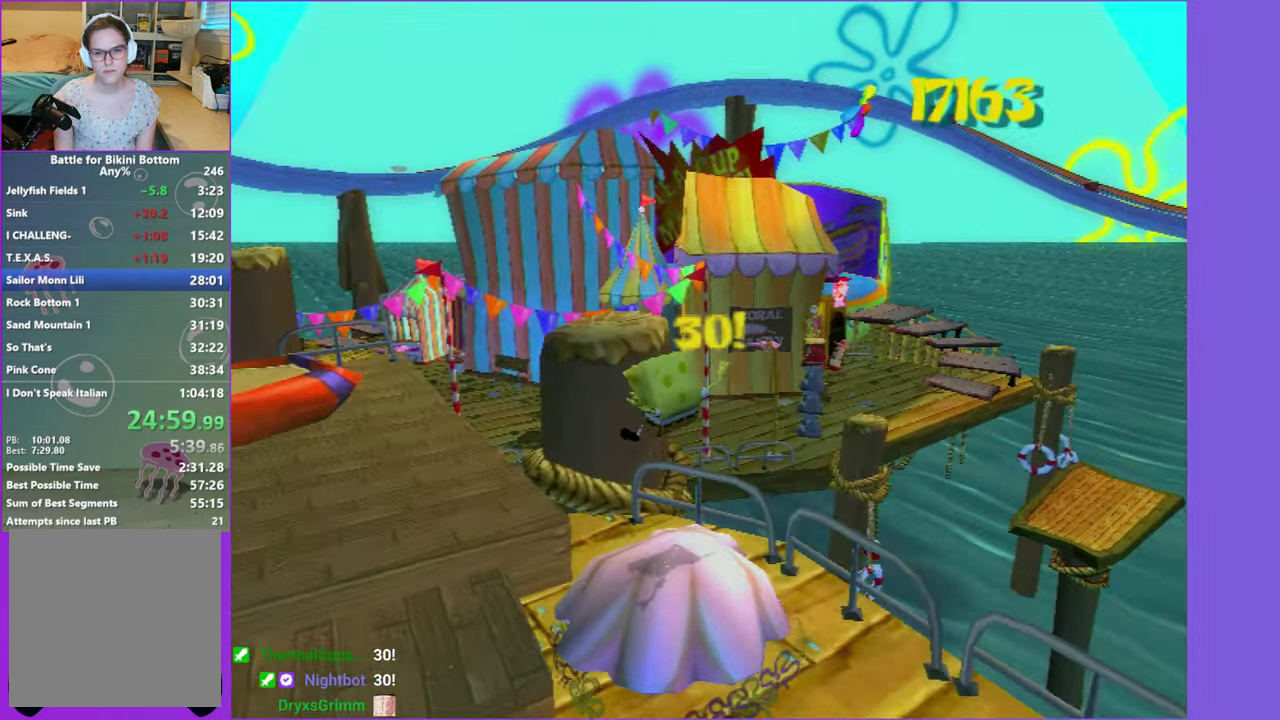
{"buttons": [], "left_stick": "up", "right_stick": "center", "events": [[133, "right_stick", "right"], [417, "left_stick", "up"], [483, "right_stick", "center"]]}
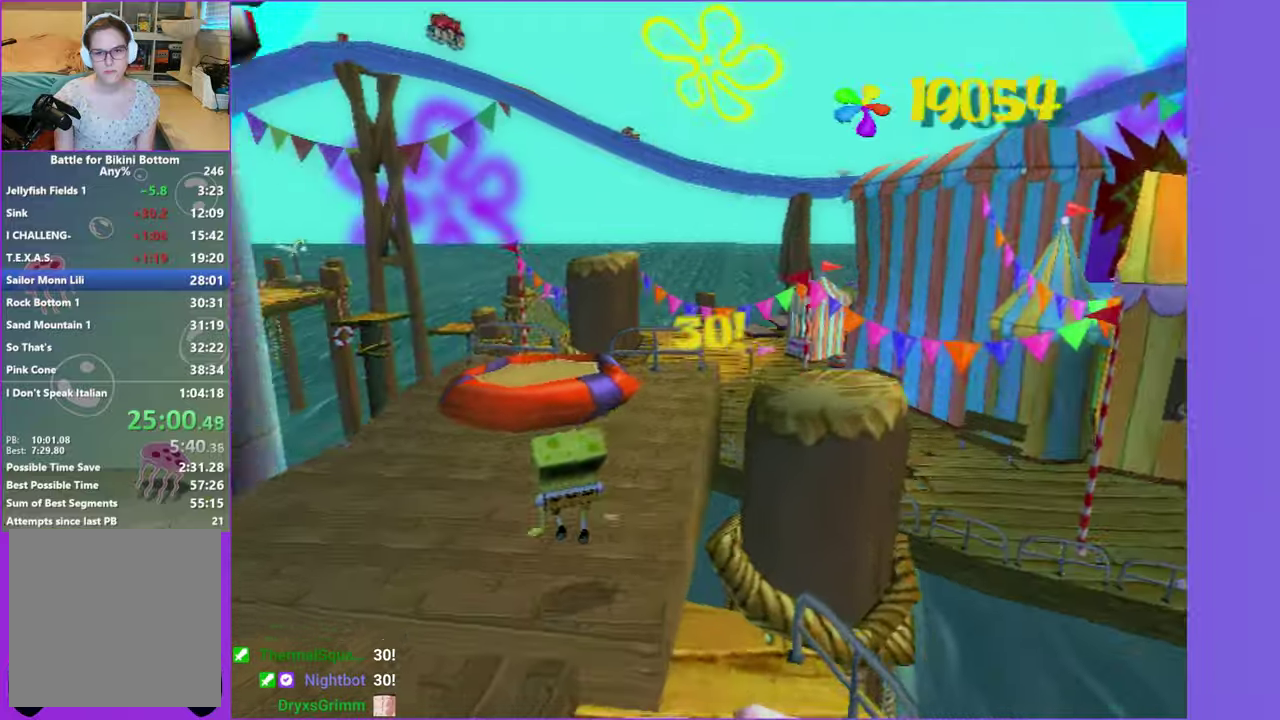
{"buttons": ["A"], "left_stick": "up", "right_stick": "center", "events": [[233, "A", "down"], [367, "A", "up"], [483, "A", "down"]]}
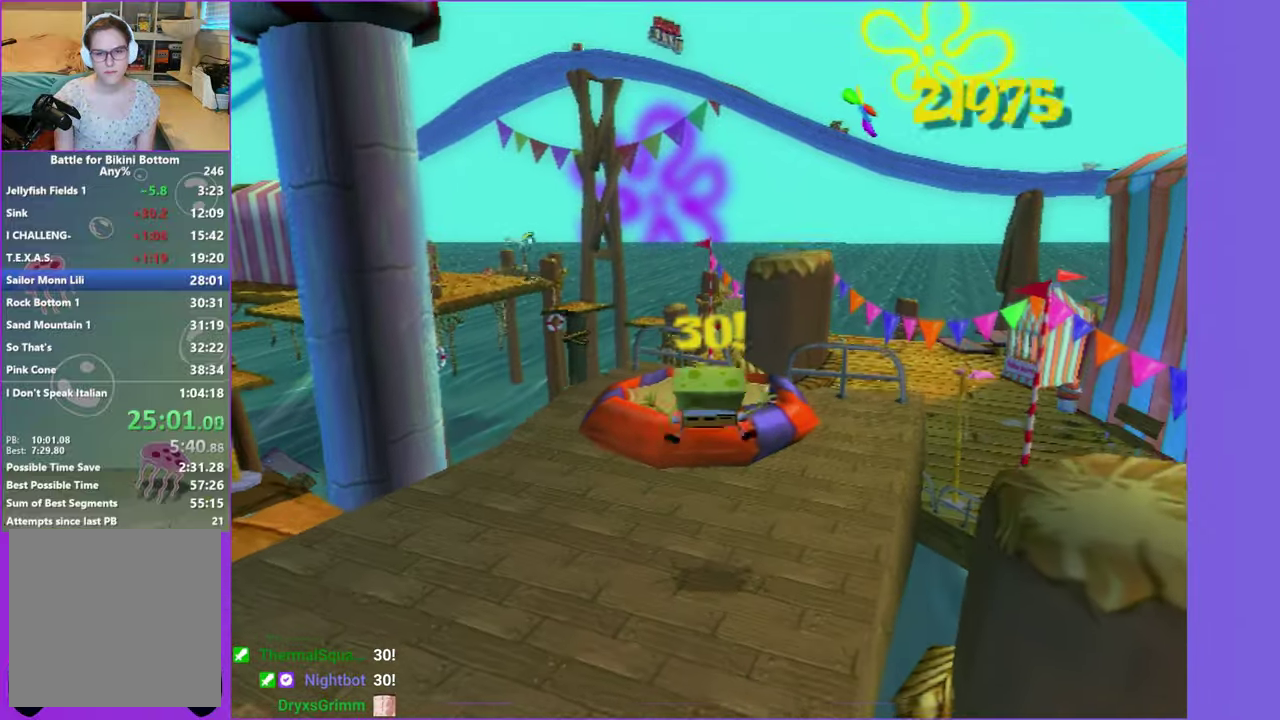
{"buttons": [], "left_stick": "up-right", "right_stick": "right", "events": [[83, "A", "up"], [433, "right_stick", "right"], [483, "left_stick", "up-right"]]}
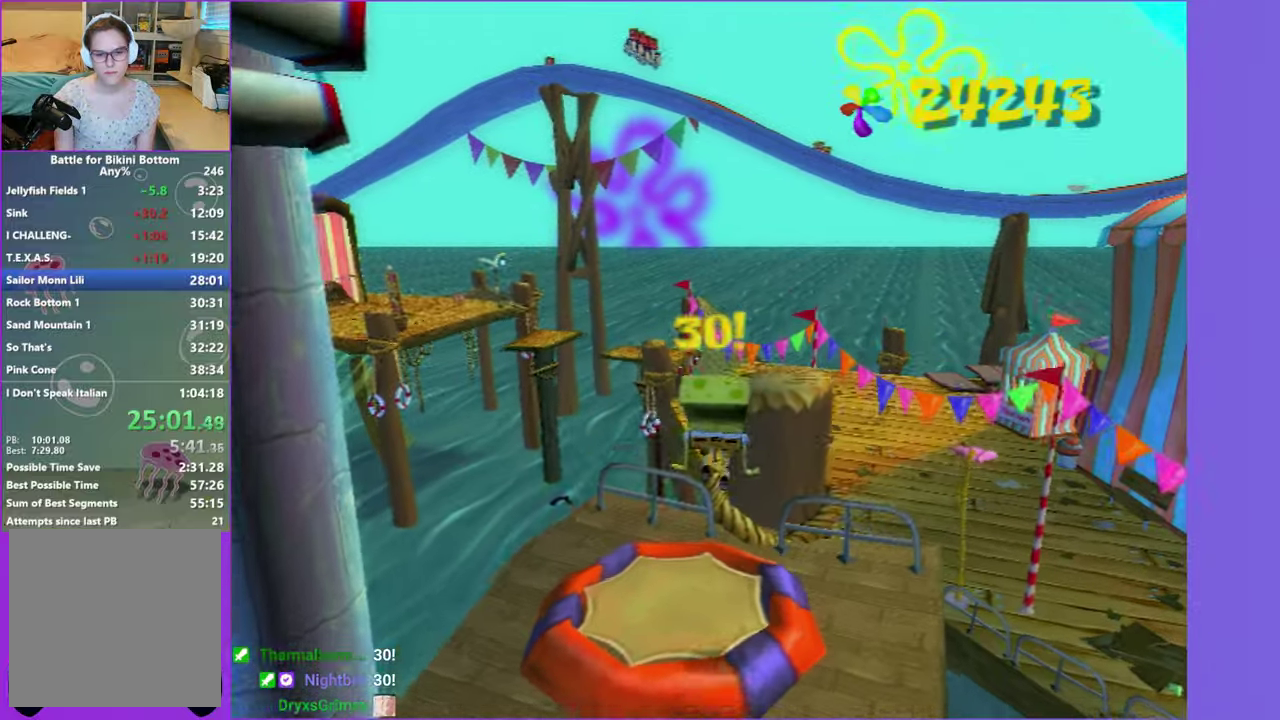
{"buttons": [], "left_stick": "up", "right_stick": "center", "events": [[117, "right_stick", "center"], [133, "left_stick", "up"]]}
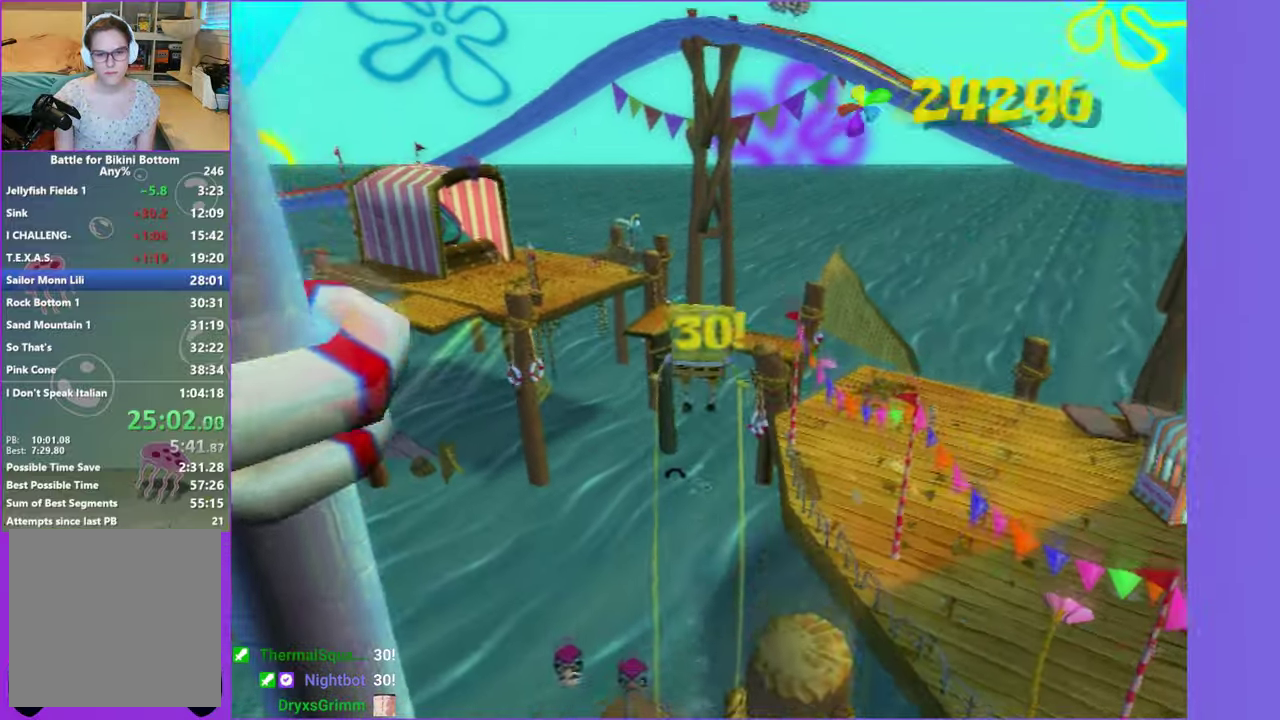
{"buttons": [], "left_stick": "up", "right_stick": "center", "events": []}
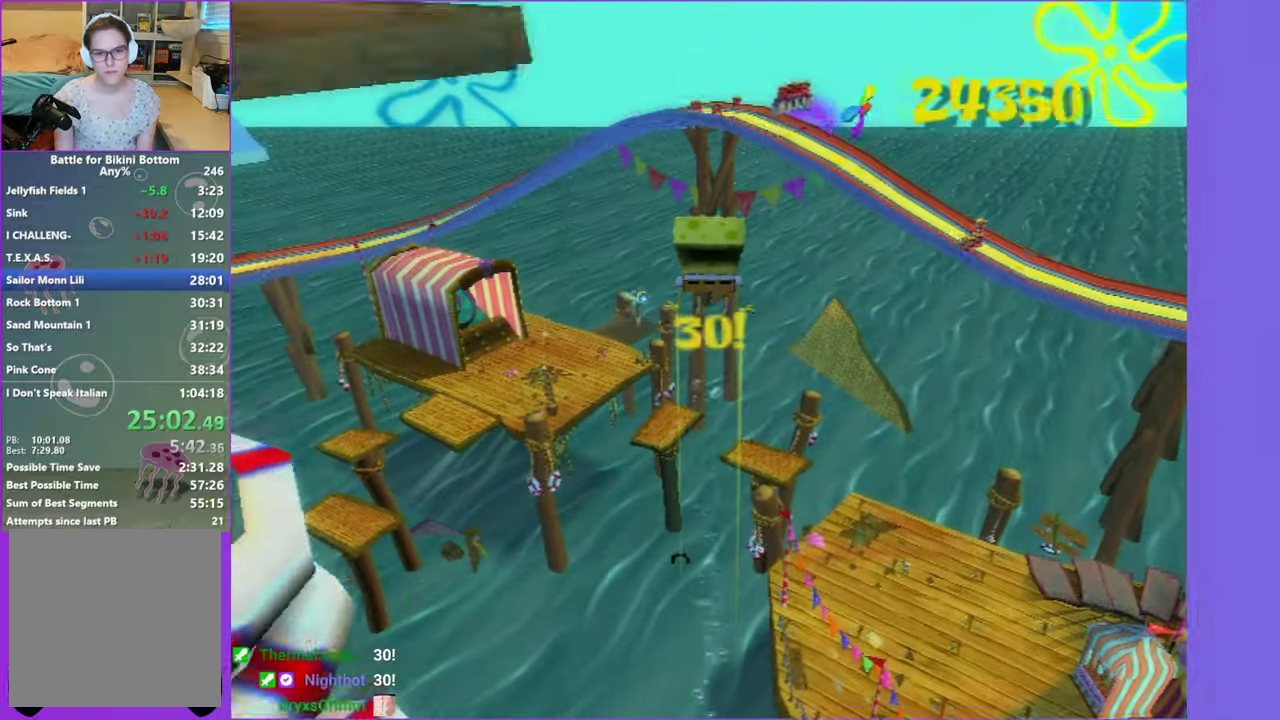
{"buttons": [], "left_stick": "up-left", "right_stick": "center", "events": [[383, "left_stick", "up-left"]]}
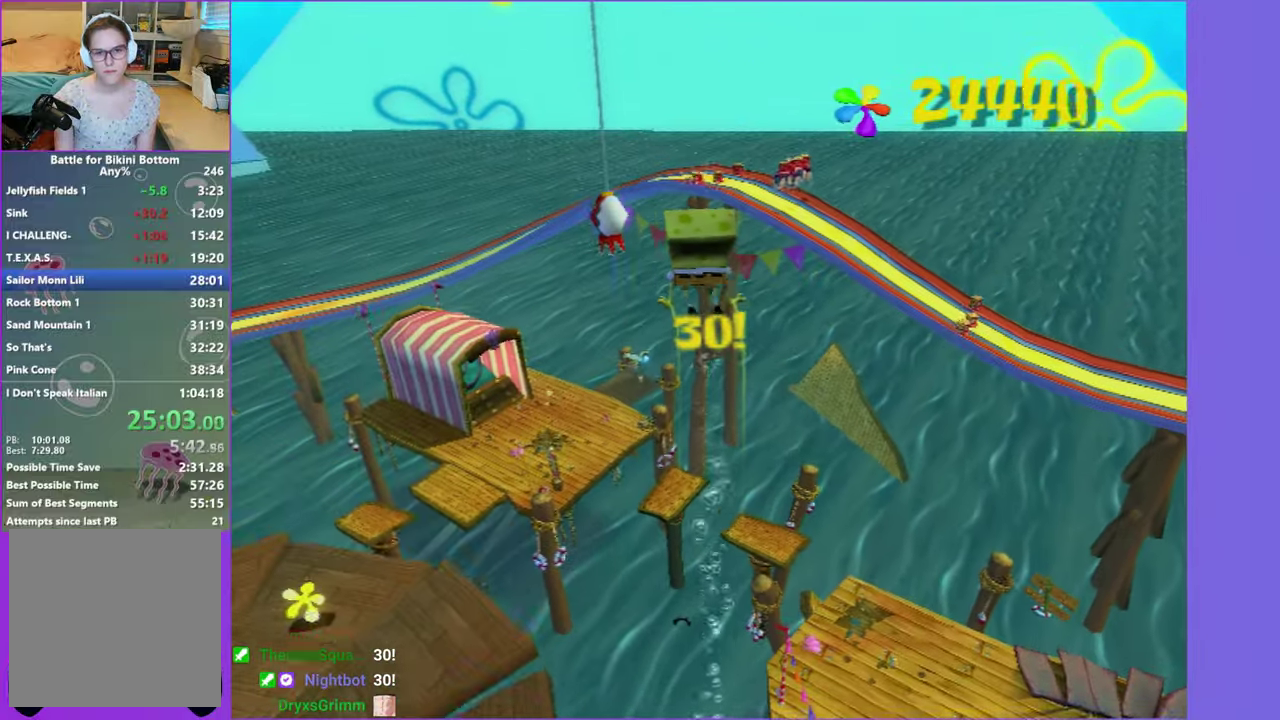
{"buttons": [], "left_stick": "up", "right_stick": "center", "events": [[50, "A", "down"], [117, "A", "up"], [350, "left_stick", "up"]]}
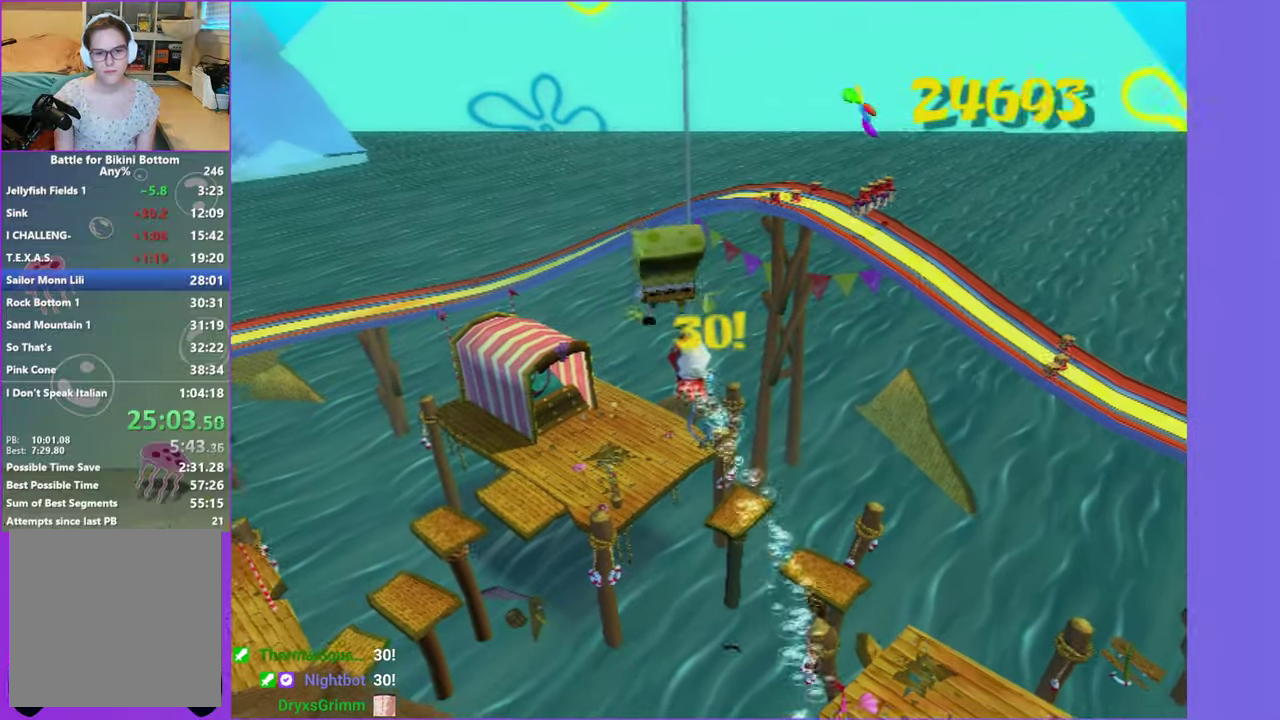
{"buttons": ["A"], "left_stick": "up", "right_stick": "center", "events": [[417, "A", "down"]]}
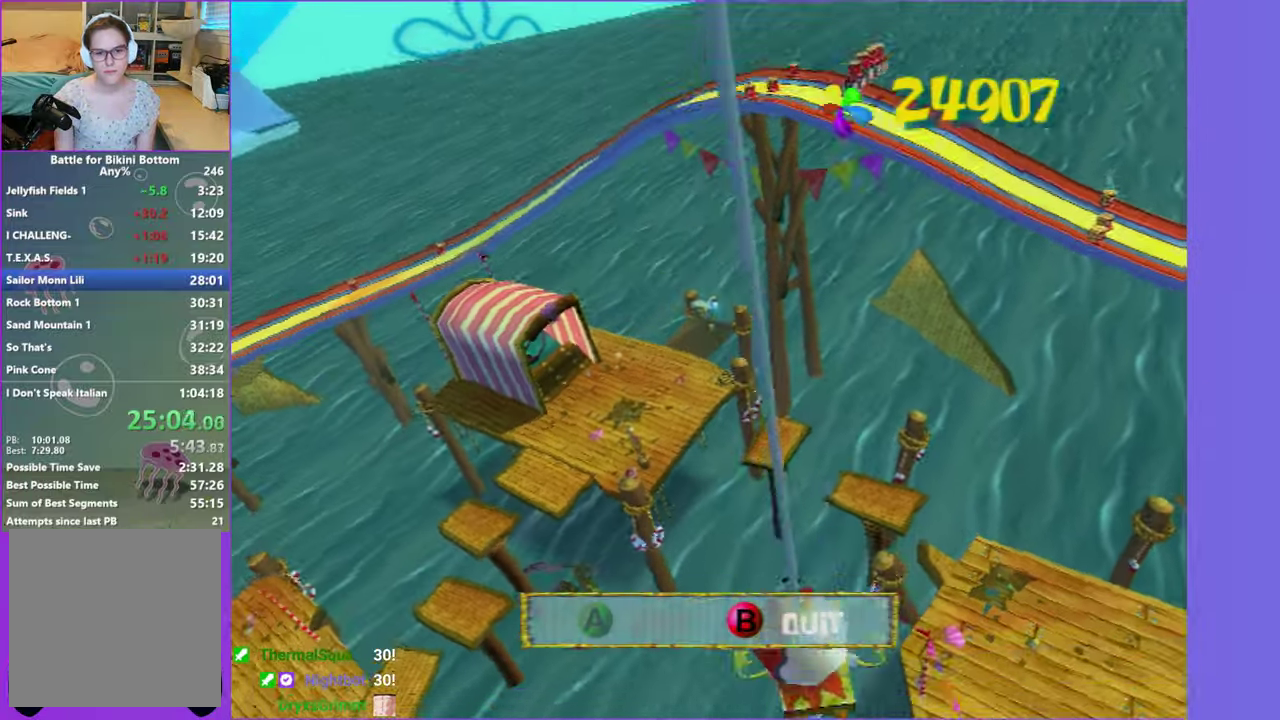
{"buttons": ["A"], "left_stick": "up-left", "right_stick": "center", "events": [[17, "A", "up"], [117, "A", "down"], [117, "left_stick", "up-left"], [183, "A", "up"], [300, "A", "down"], [400, "A", "up"], [483, "A", "down"]]}
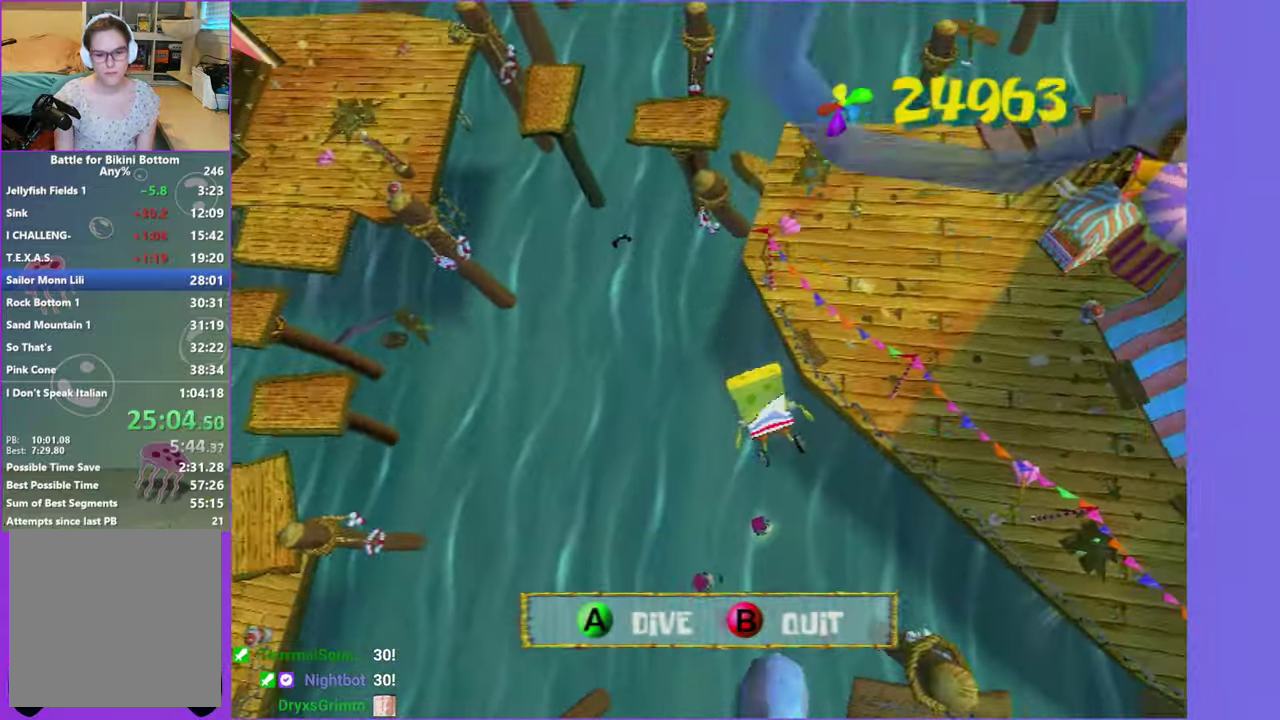
{"buttons": [], "left_stick": "left", "right_stick": "right", "events": [[100, "A", "up"], [183, "left_stick", "center"], [450, "left_stick", "left"], [450, "right_stick", "right"]]}
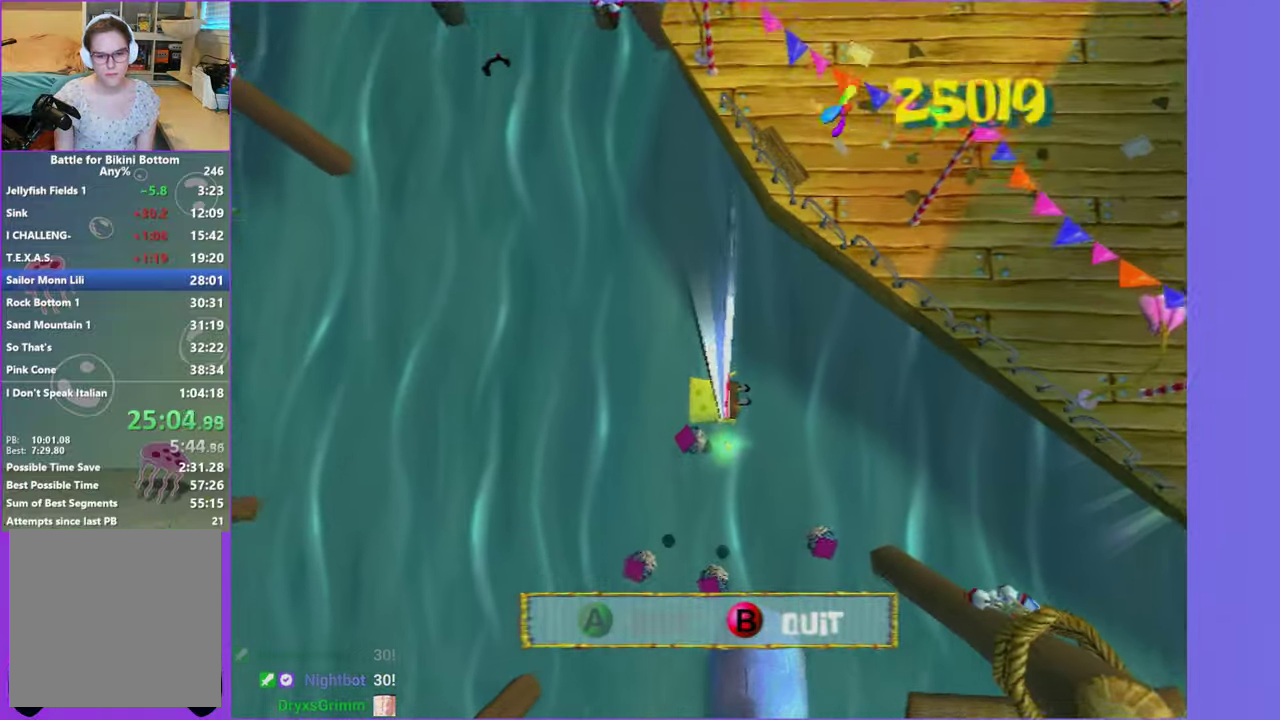
{"buttons": [], "left_stick": "left", "right_stick": "center", "events": [[83, "left_stick", "up-left"], [100, "right_stick", "center"], [167, "left_stick", "center"], [367, "left_stick", "left"]]}